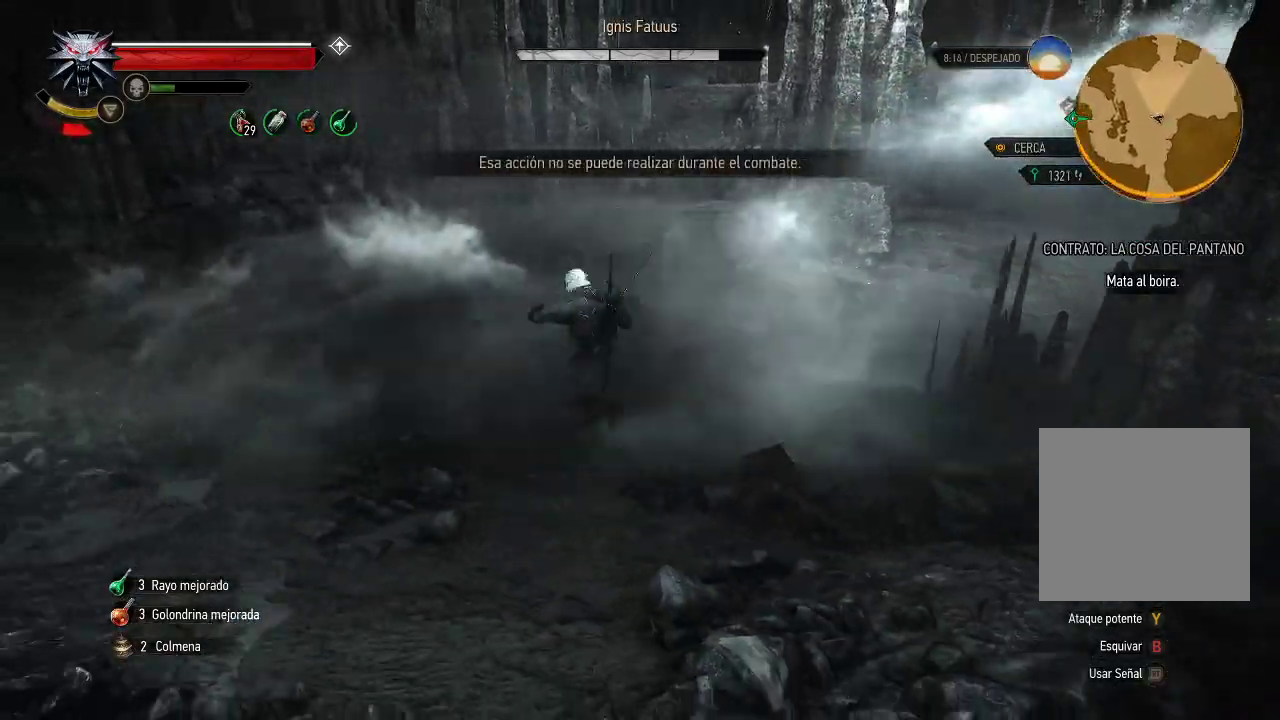
Gameplay with a controller (Xbox layout); each line is a JSON object with the inputs held at the frame after it. "events" lists button and stick changes between this image and that frame as [ms after this image, input, new state], when the widget could be followed in between. Not read: L3 R3.
{"buttons": ["A"], "left_stick": "down-right", "right_stick": "center", "events": [[100, "A", "up"], [150, "A", "down"], [200, "A", "up"], [300, "A", "down"], [350, "left_stick", "down-right"], [400, "A", "up"], [450, "A", "down"]]}
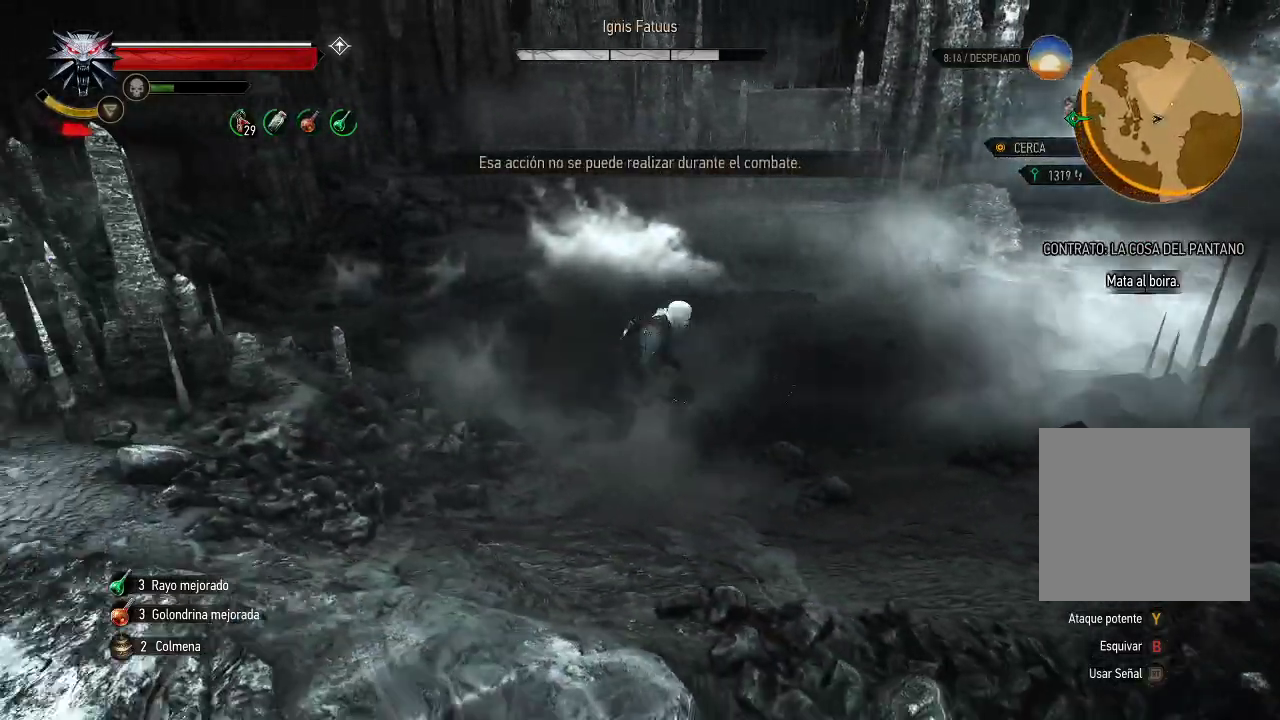
{"buttons": [], "left_stick": "down", "right_stick": "center", "events": [[50, "A", "up"], [100, "A", "down"], [200, "A", "up"], [250, "A", "down"], [350, "A", "up"], [450, "left_stick", "down"]]}
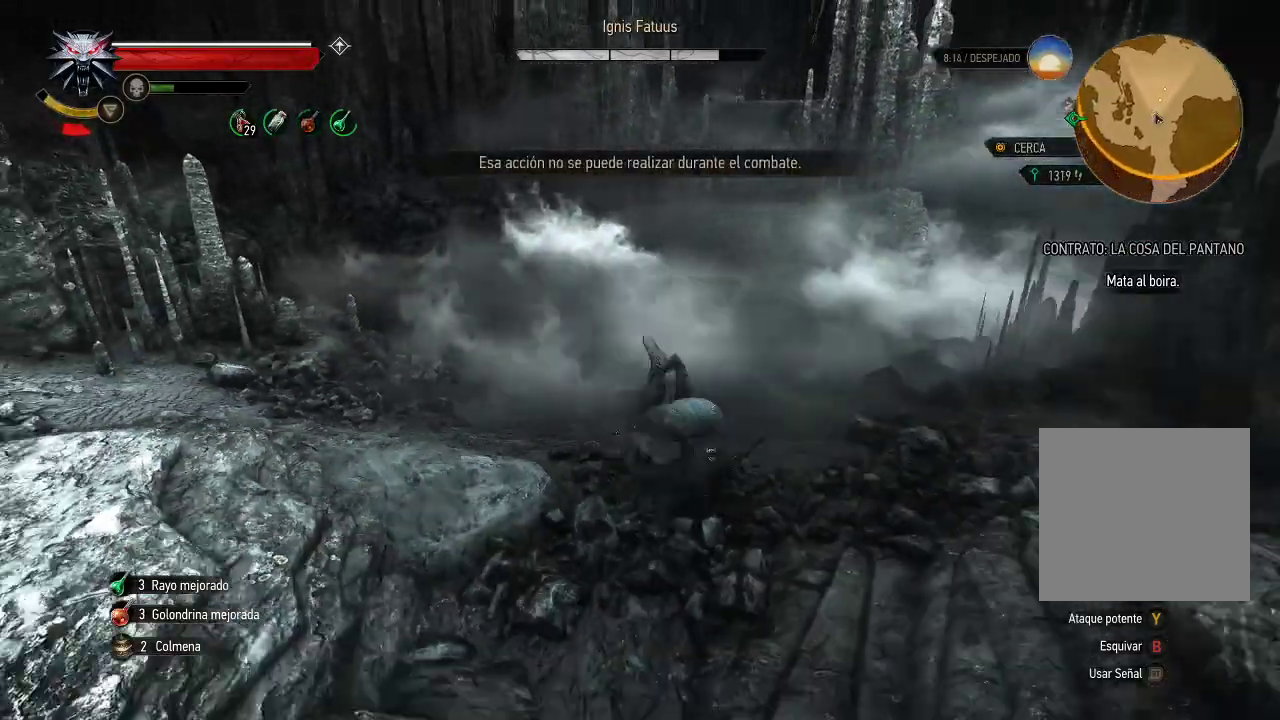
{"buttons": [], "left_stick": "center", "right_stick": "center", "events": [[50, "left_stick", "center"]]}
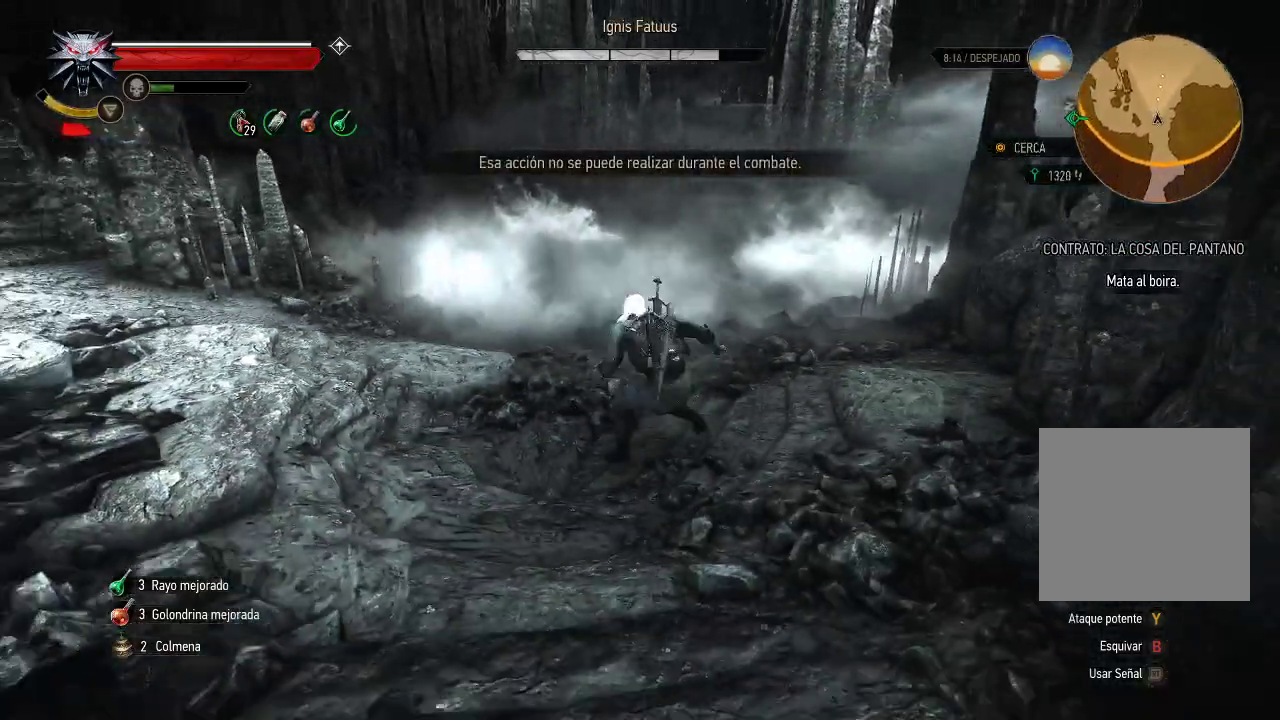
{"buttons": [], "left_stick": "left", "right_stick": "center", "events": [[200, "left_stick", "left"]]}
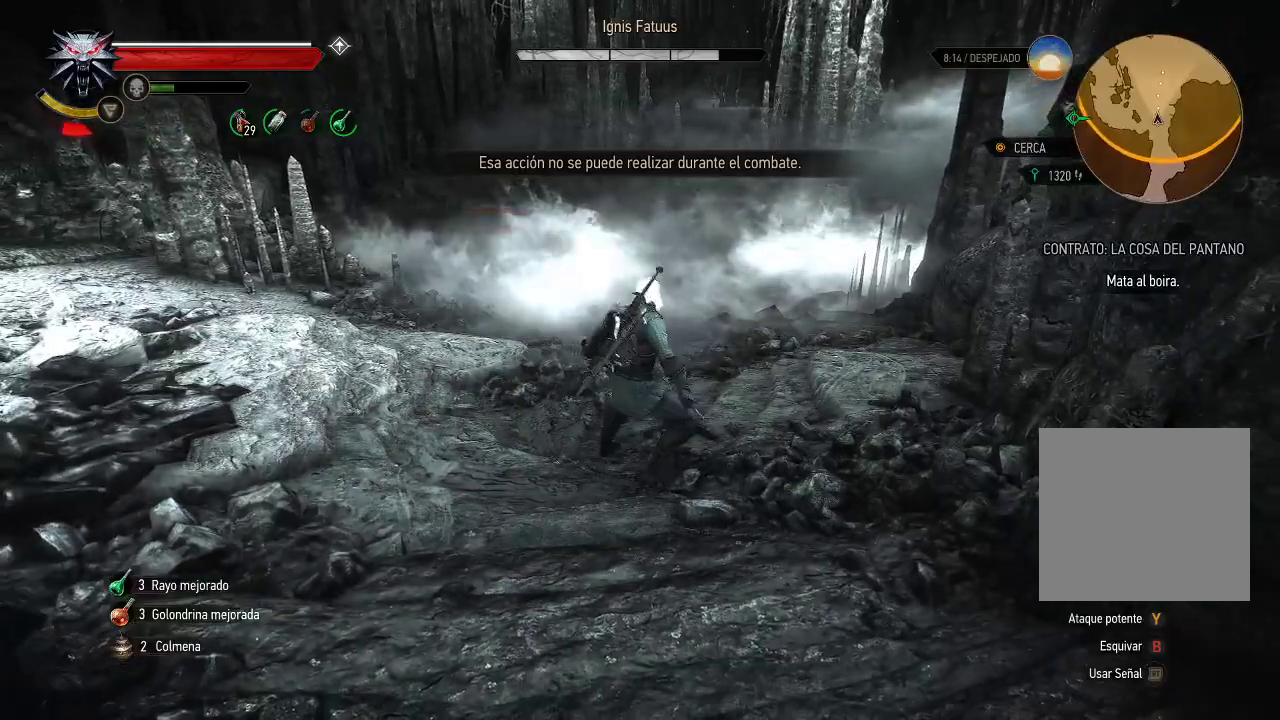
{"buttons": [], "left_stick": "left", "right_stick": "center", "events": [[400, "A", "down"], [450, "A", "up"]]}
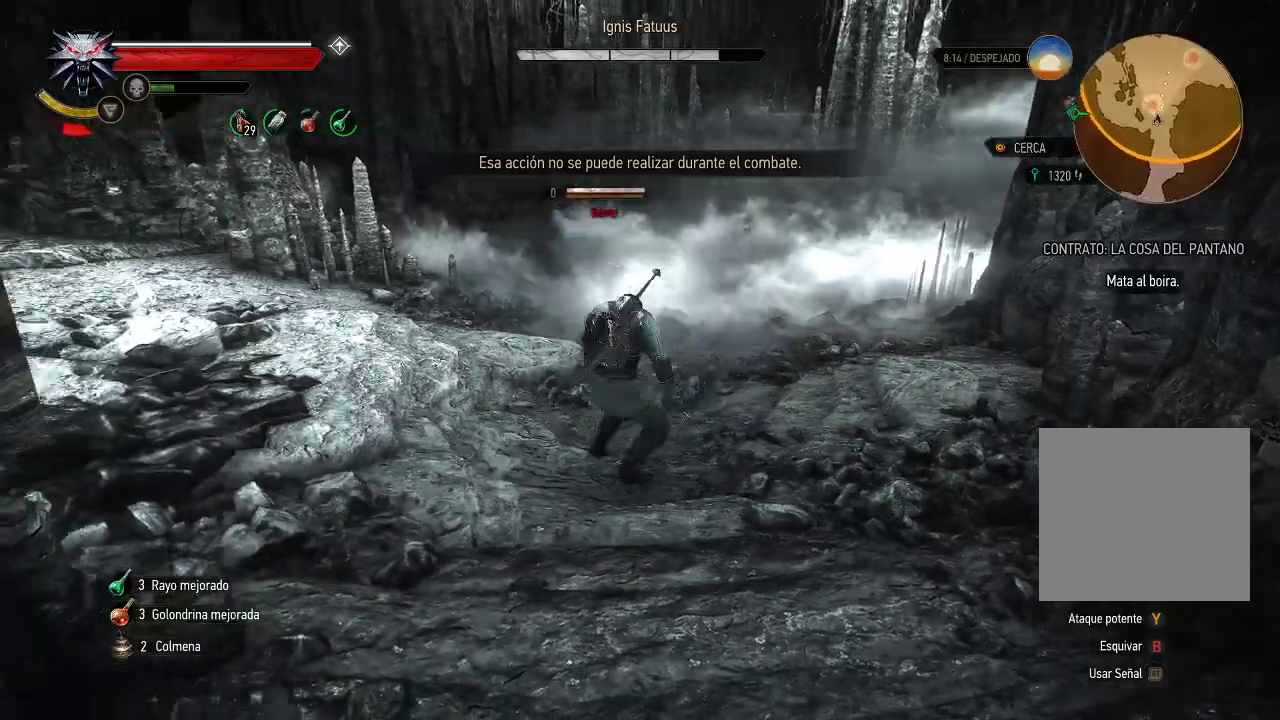
{"buttons": [], "left_stick": "up-left", "right_stick": "center", "events": [[50, "A", "down"], [100, "A", "up"], [200, "A", "down"], [250, "A", "up"], [300, "left_stick", "up-left"]]}
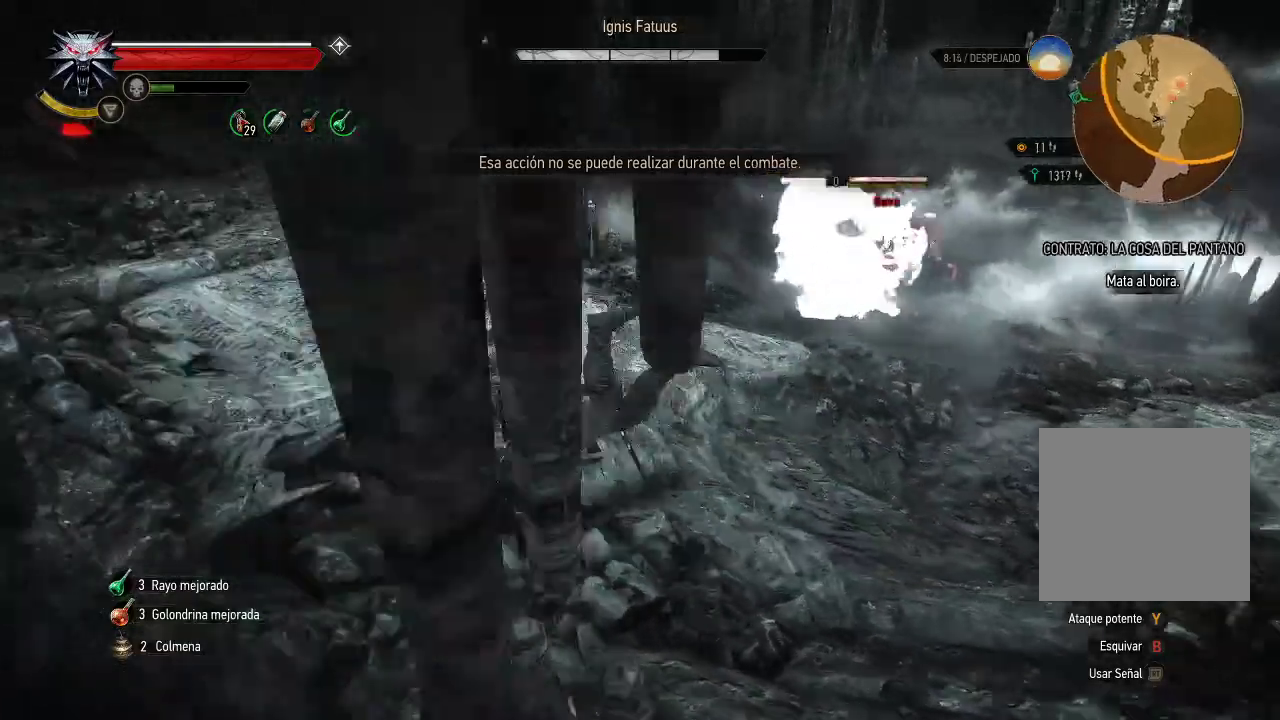
{"buttons": [], "left_stick": "up", "right_stick": "center", "events": [[150, "right_stick", "right"], [300, "left_stick", "up"], [400, "right_stick", "center"]]}
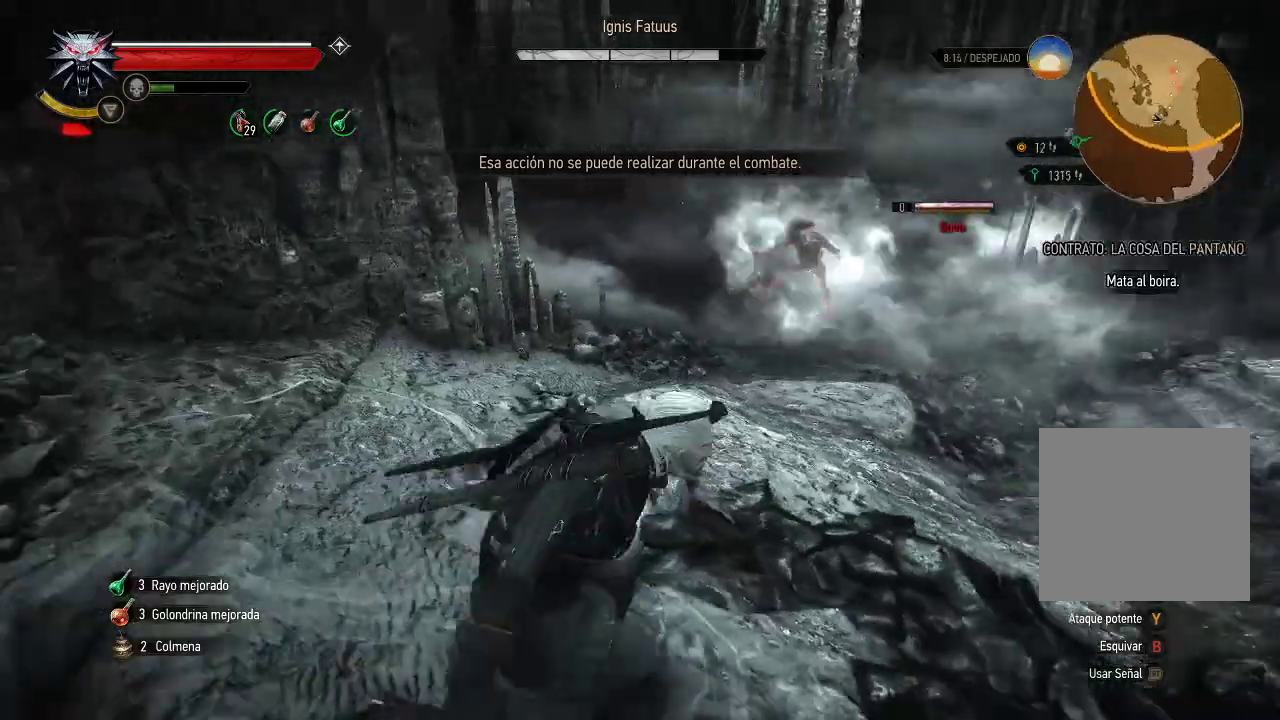
{"buttons": [], "left_stick": "up-left", "right_stick": "center", "events": [[250, "left_stick", "up-left"]]}
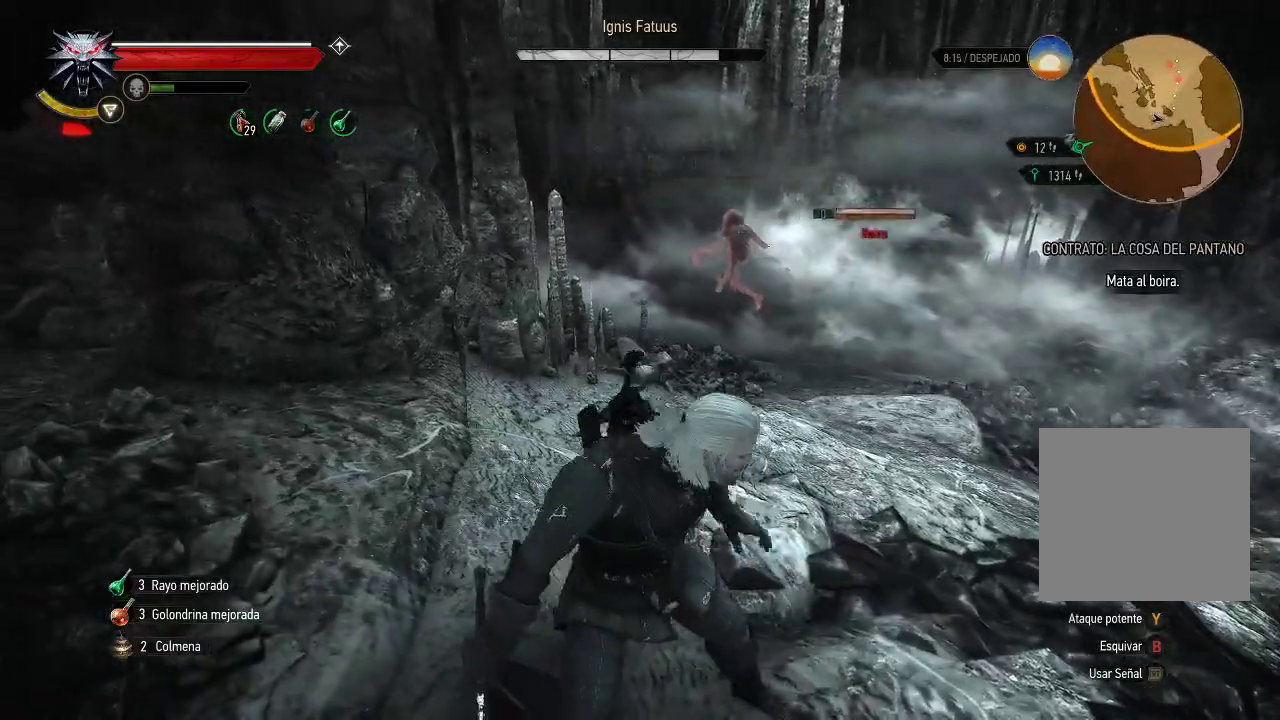
{"buttons": [], "left_stick": "up-right", "right_stick": "center", "events": [[50, "left_stick", "up"], [200, "left_stick", "up-right"]]}
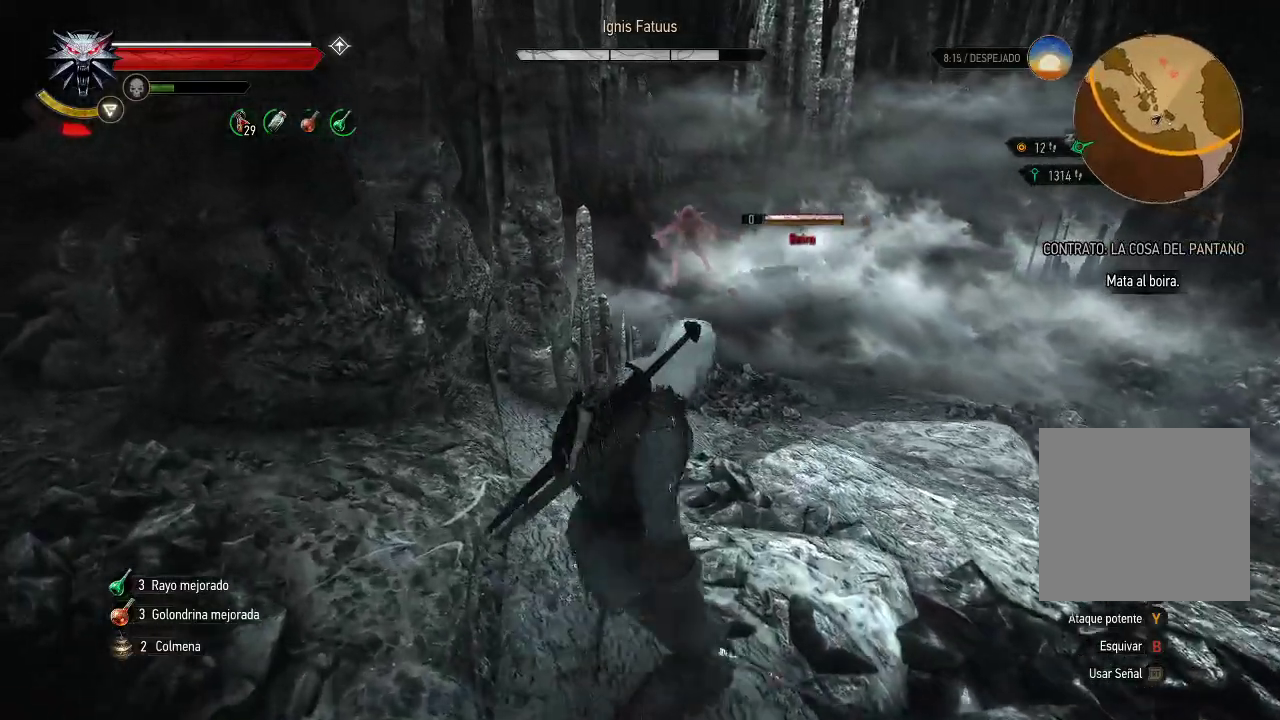
{"buttons": [], "left_stick": "up-right", "right_stick": "center", "events": [[50, "R1", "down"], [200, "R1", "up"]]}
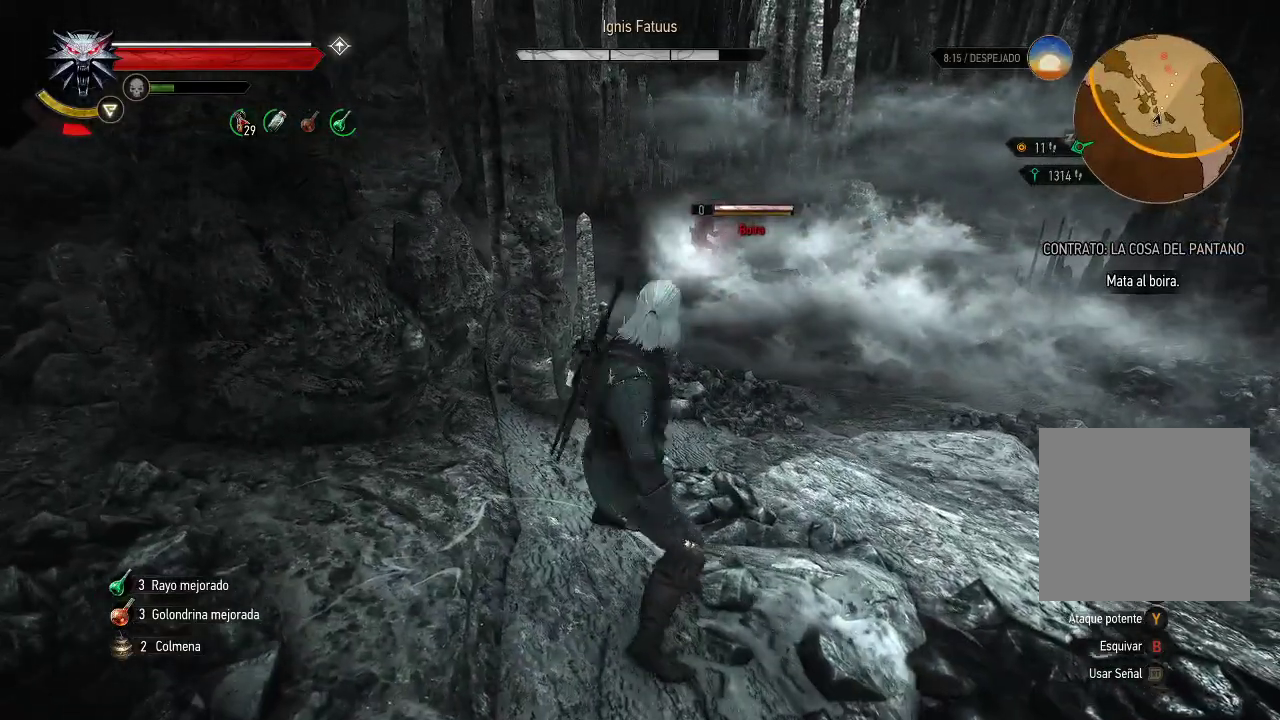
{"buttons": [], "left_stick": "center", "right_stick": "center", "events": [[400, "left_stick", "center"]]}
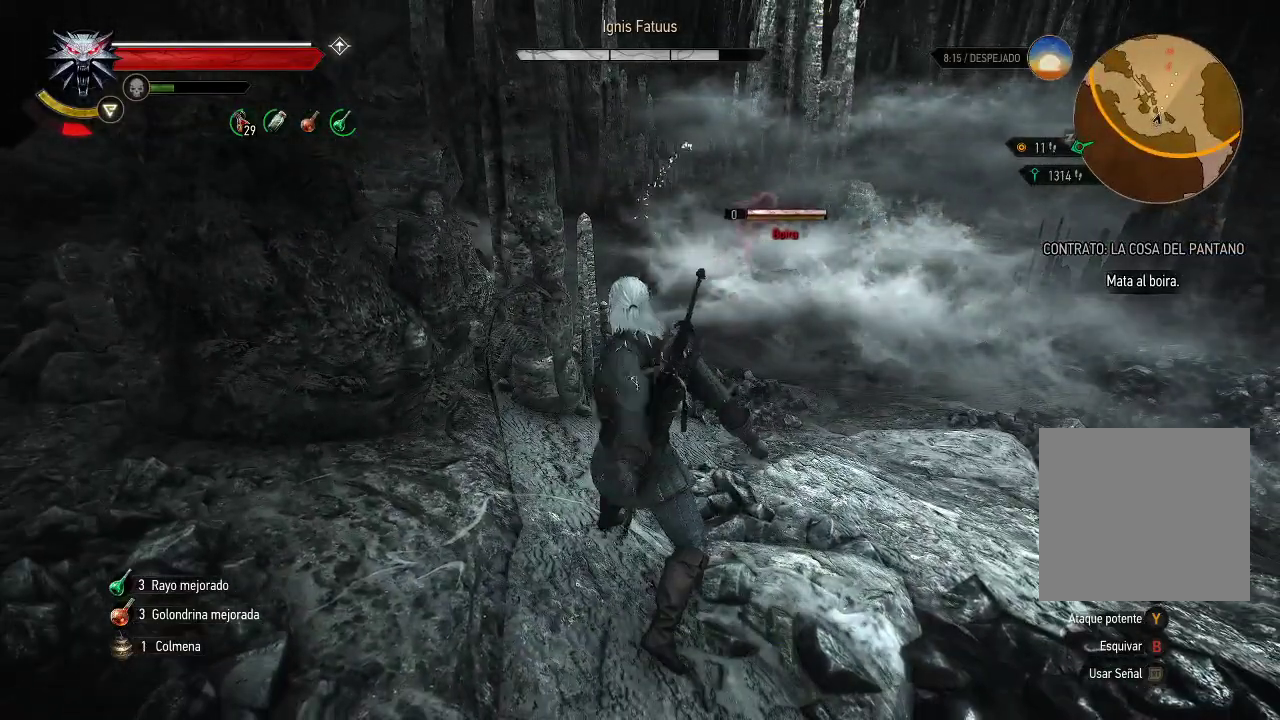
{"buttons": [], "left_stick": "up-right", "right_stick": "center", "events": [[200, "left_stick", "up-right"]]}
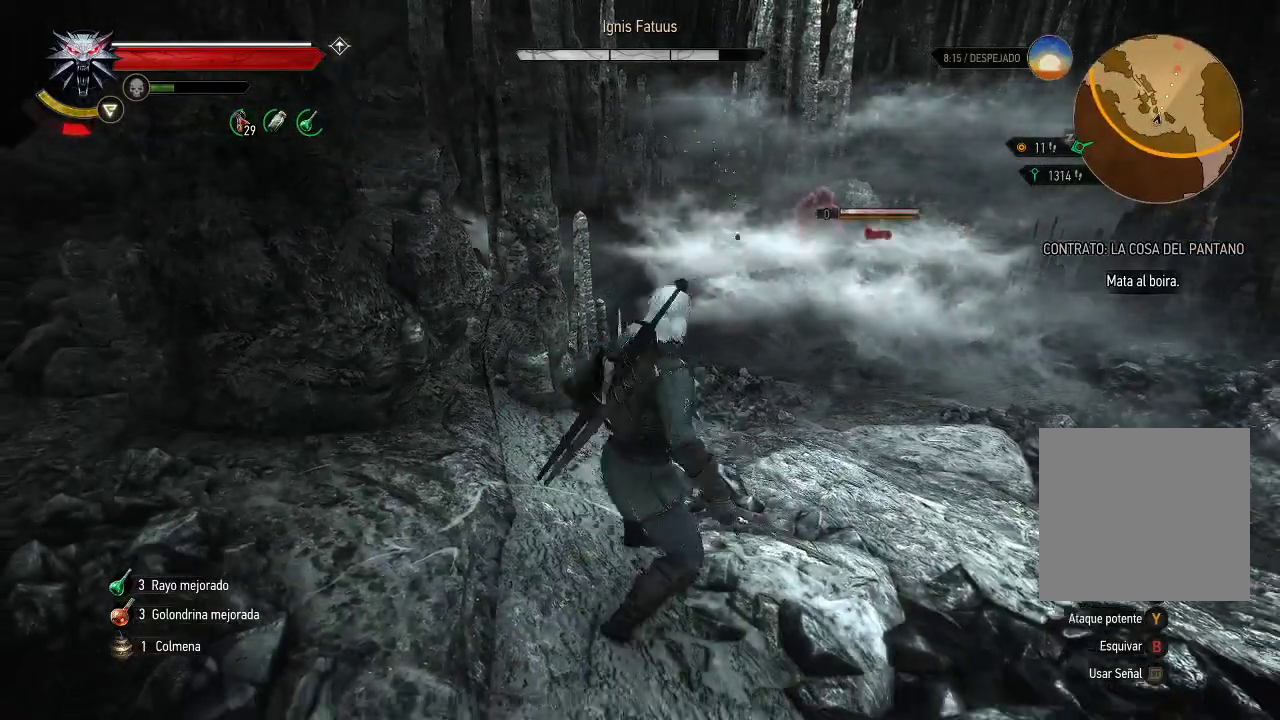
{"buttons": ["A"], "left_stick": "up-right", "right_stick": "center", "events": [[450, "A", "down"]]}
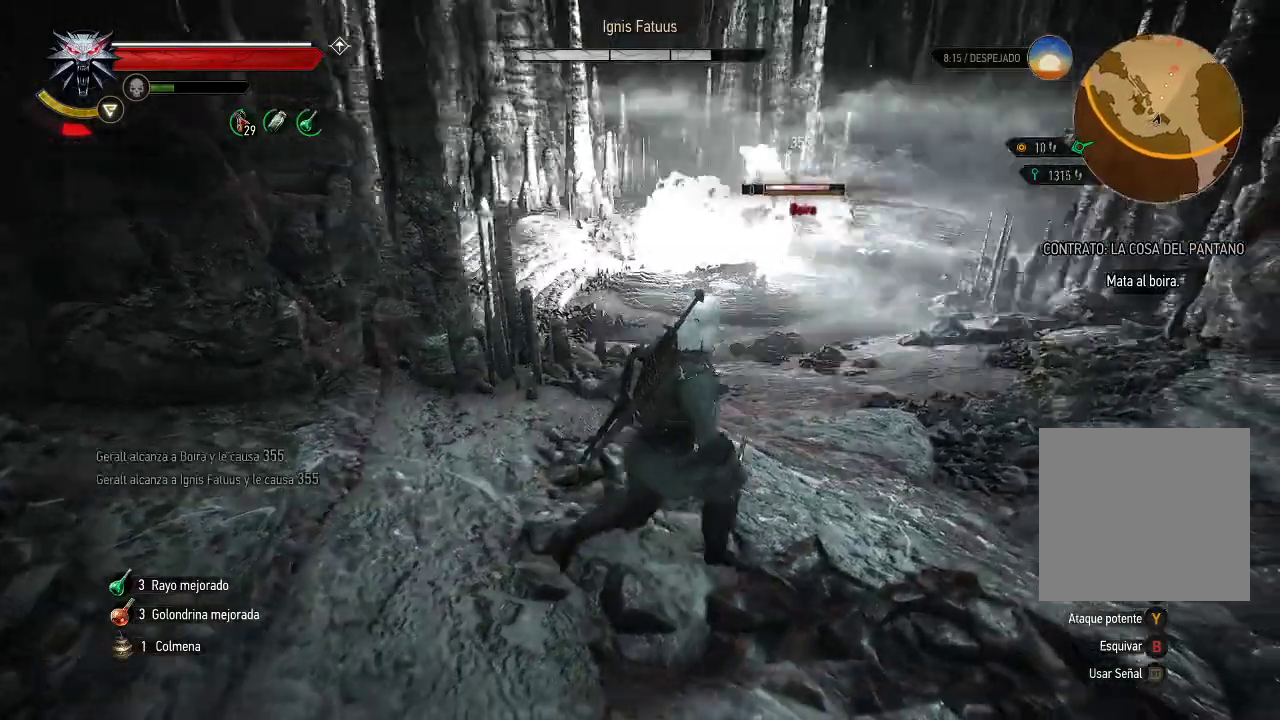
{"buttons": ["A"], "left_stick": "up-right", "right_stick": "center", "events": []}
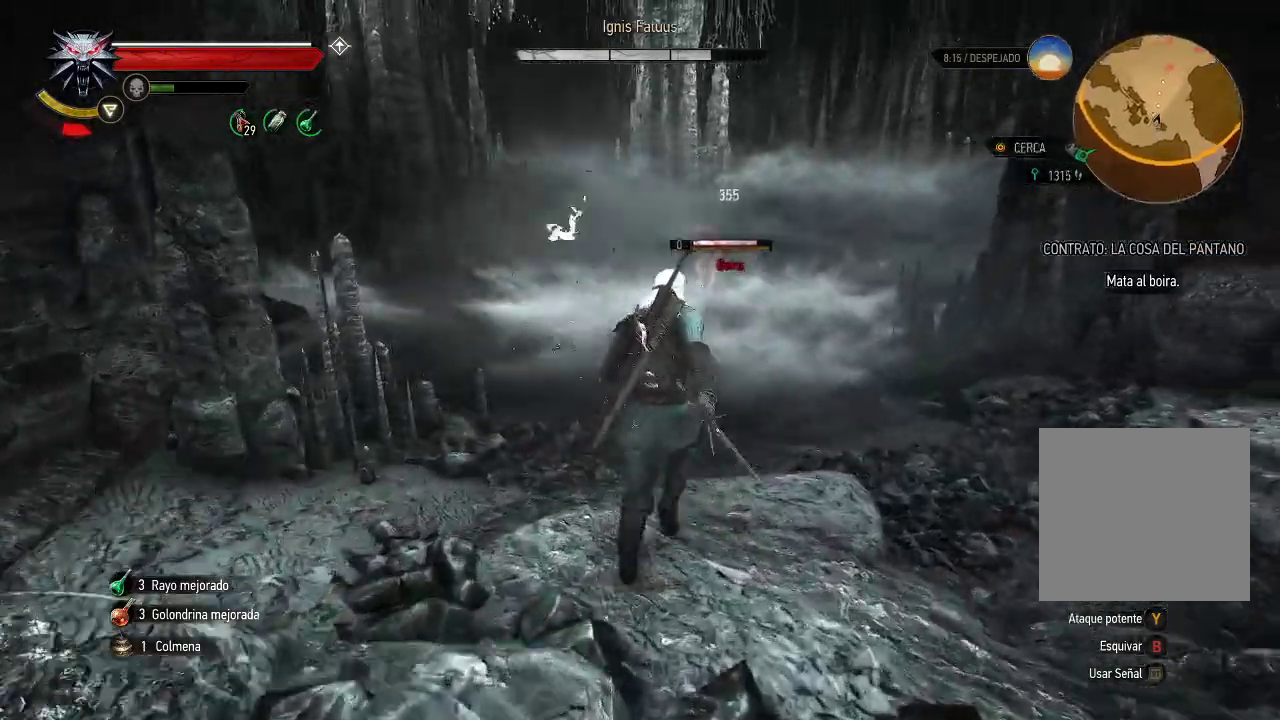
{"buttons": [], "left_stick": "up", "right_stick": "center", "events": [[200, "left_stick", "up"], [500, "A", "up"]]}
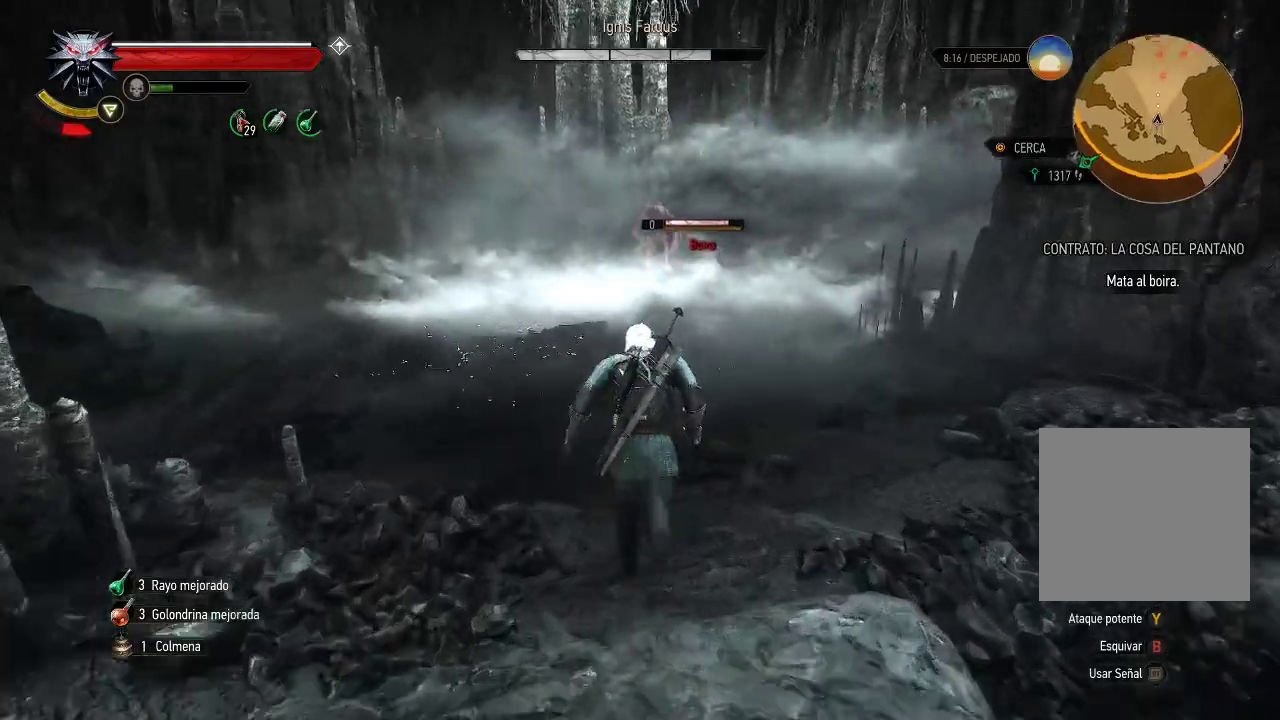
{"buttons": ["A"], "left_stick": "up", "right_stick": "center", "events": [[300, "A", "down"]]}
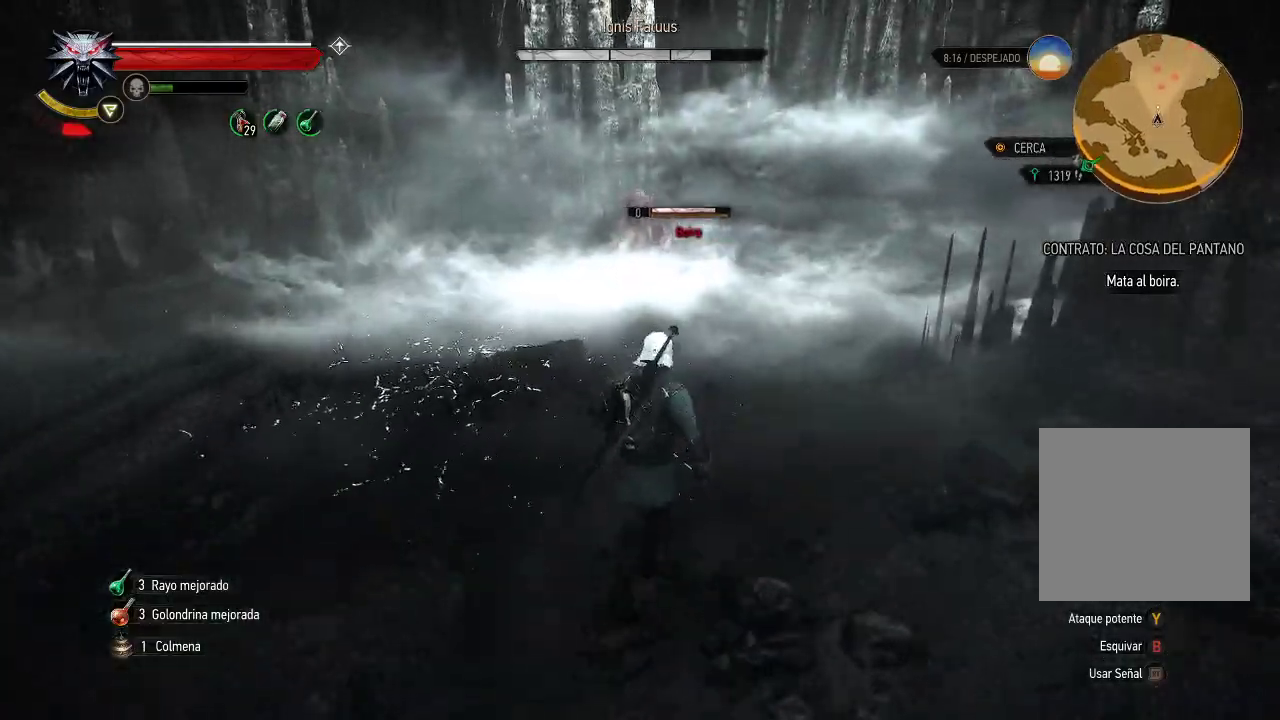
{"buttons": [], "left_stick": "up-left", "right_stick": "center", "events": [[250, "A", "up"], [250, "X", "down"], [300, "left_stick", "up-left"], [350, "X", "up"], [400, "X", "down"], [500, "X", "up"]]}
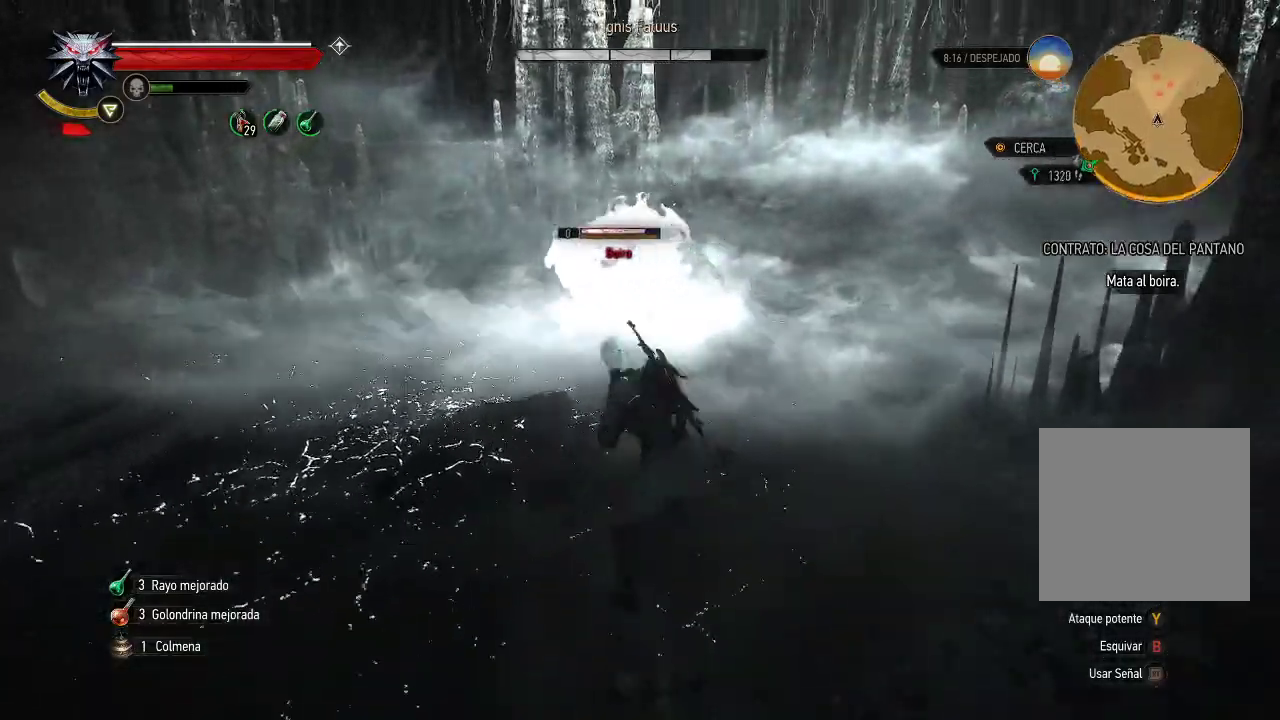
{"buttons": [], "left_stick": "up-left", "right_stick": "center", "events": [[50, "X", "down"], [150, "X", "up"], [200, "X", "down"], [300, "X", "up"], [400, "X", "down"], [450, "X", "up"]]}
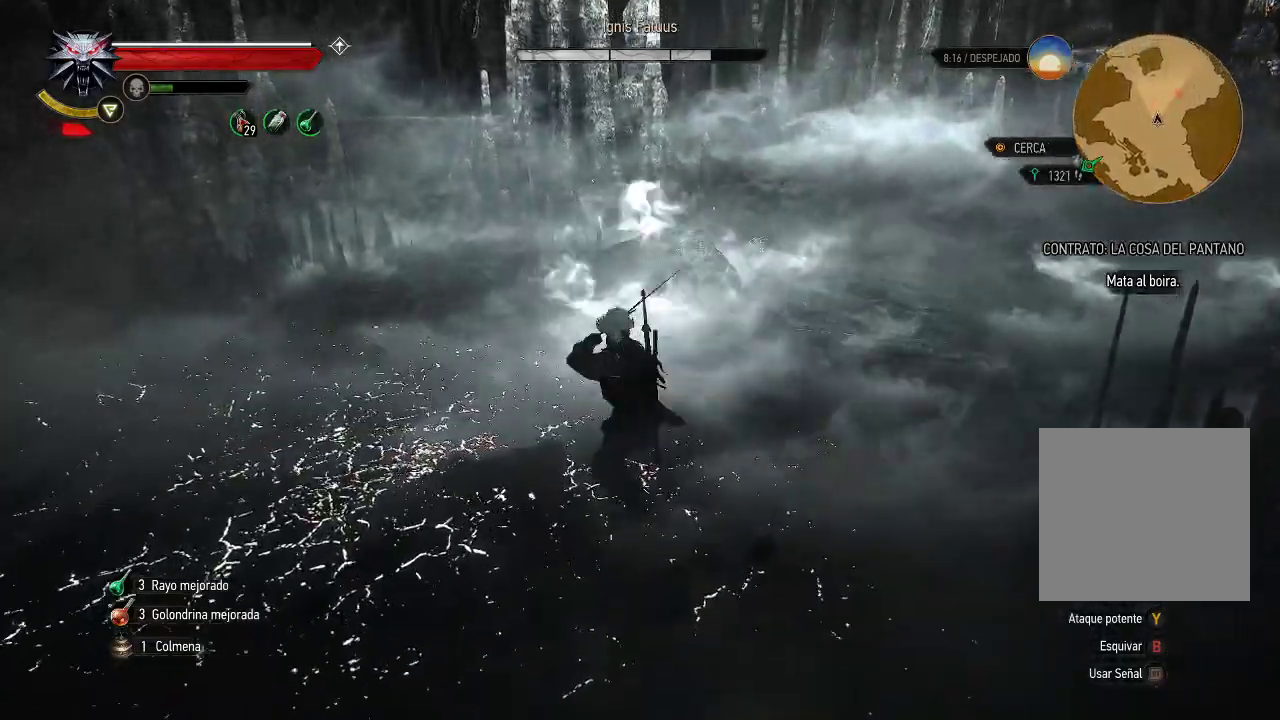
{"buttons": [], "left_stick": "down-left", "right_stick": "center", "events": [[50, "X", "down"], [100, "X", "up"], [250, "left_stick", "down-left"], [350, "A", "down"], [500, "A", "up"]]}
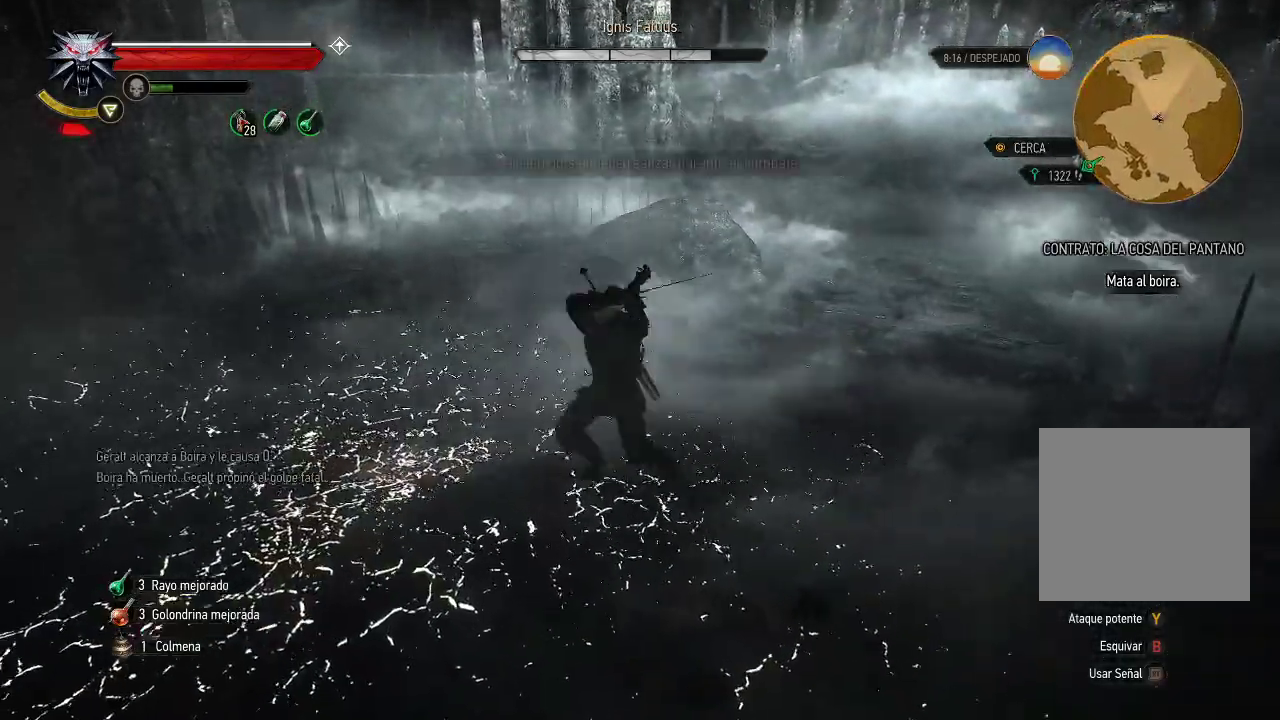
{"buttons": [], "left_stick": "down-right", "right_stick": "center", "events": [[50, "A", "down"], [100, "A", "up"], [250, "left_stick", "down"], [350, "X", "down"], [400, "left_stick", "down-right"], [450, "X", "up"]]}
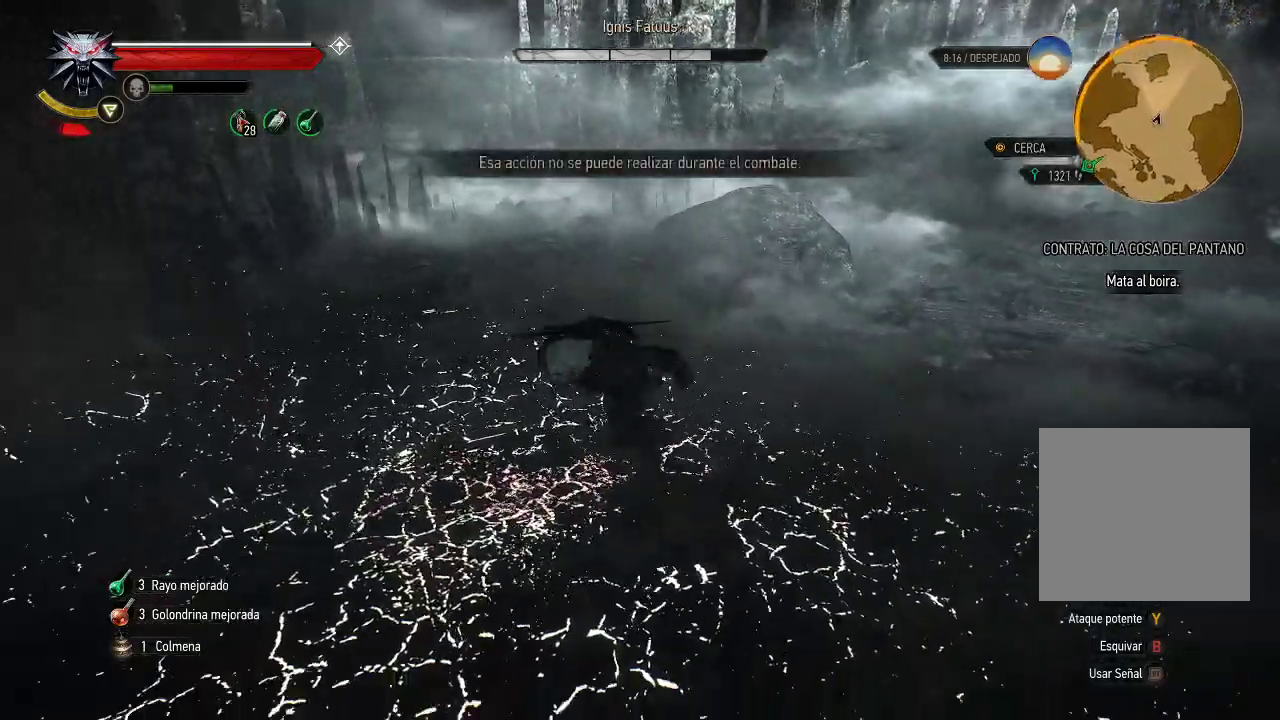
{"buttons": ["B"], "left_stick": "right", "right_stick": "center", "events": [[500, "B", "down"], [500, "left_stick", "right"]]}
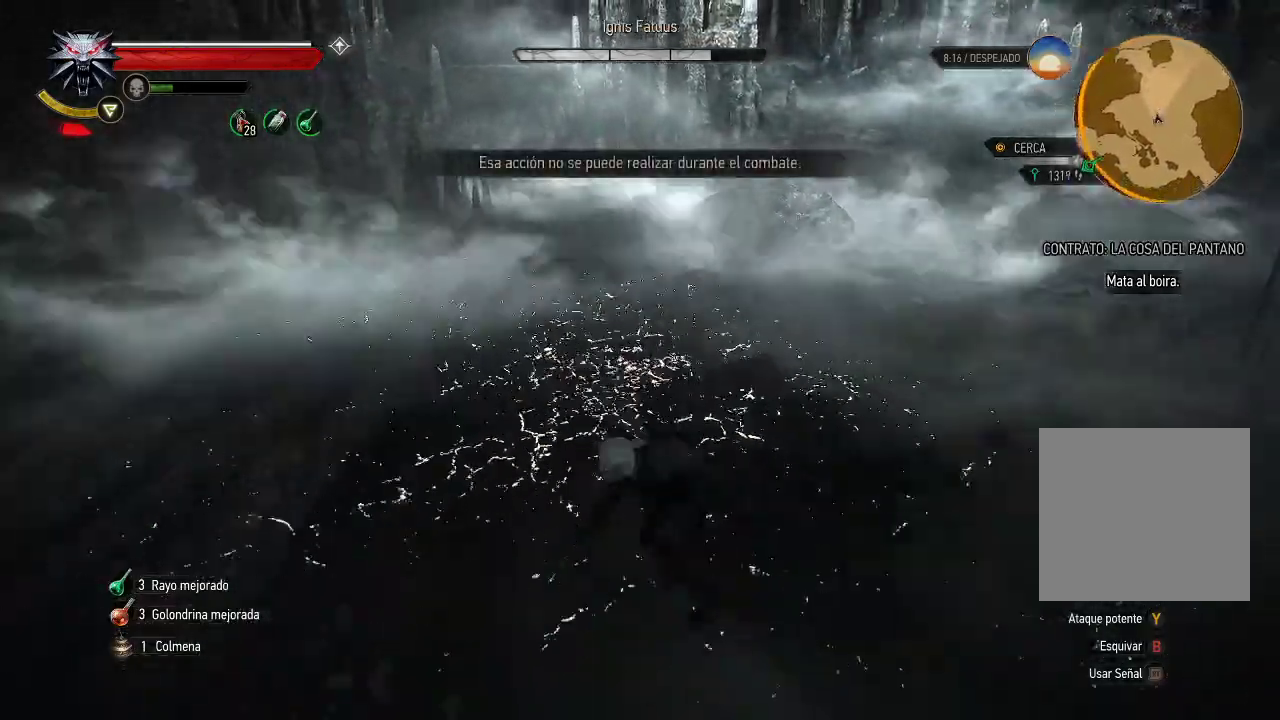
{"buttons": [], "left_stick": "down-right", "right_stick": "center", "events": [[150, "B", "up"], [200, "B", "down"], [250, "left_stick", "down-right"], [300, "B", "up"], [400, "B", "down"], [500, "B", "up"]]}
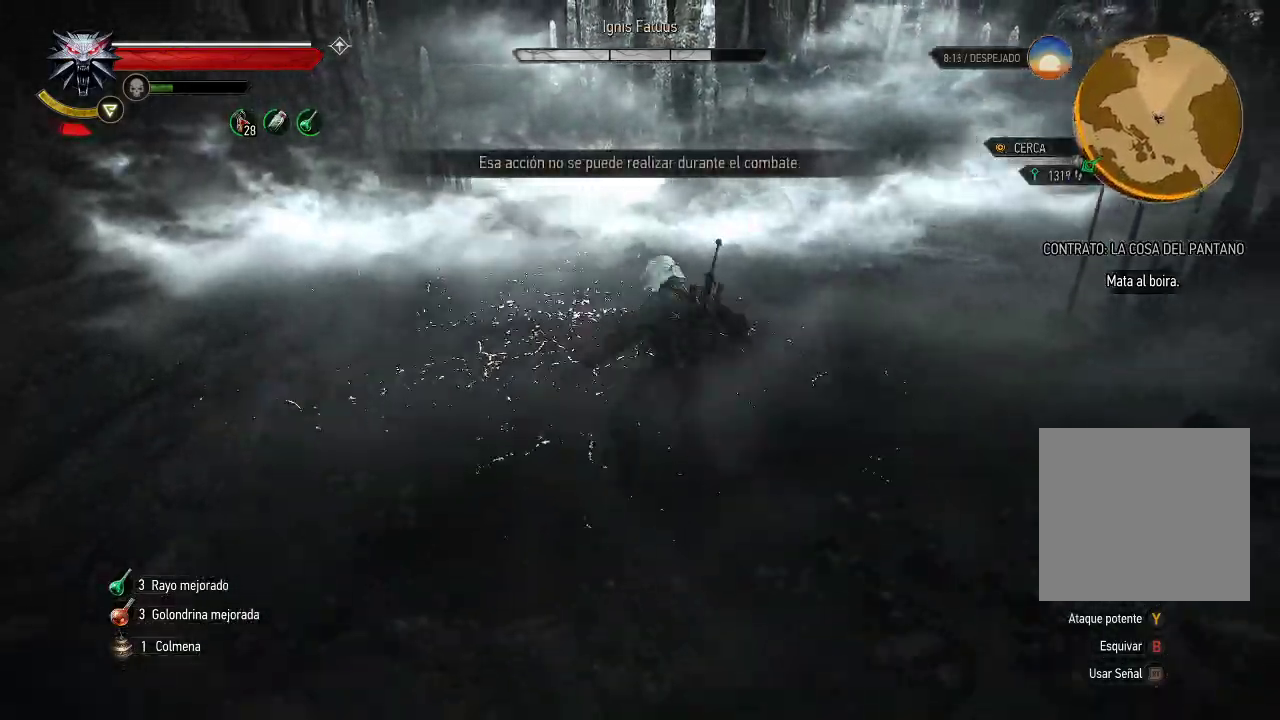
{"buttons": ["A"], "left_stick": "down-right", "right_stick": "center", "events": [[350, "A", "down"], [450, "A", "up"], [500, "A", "down"]]}
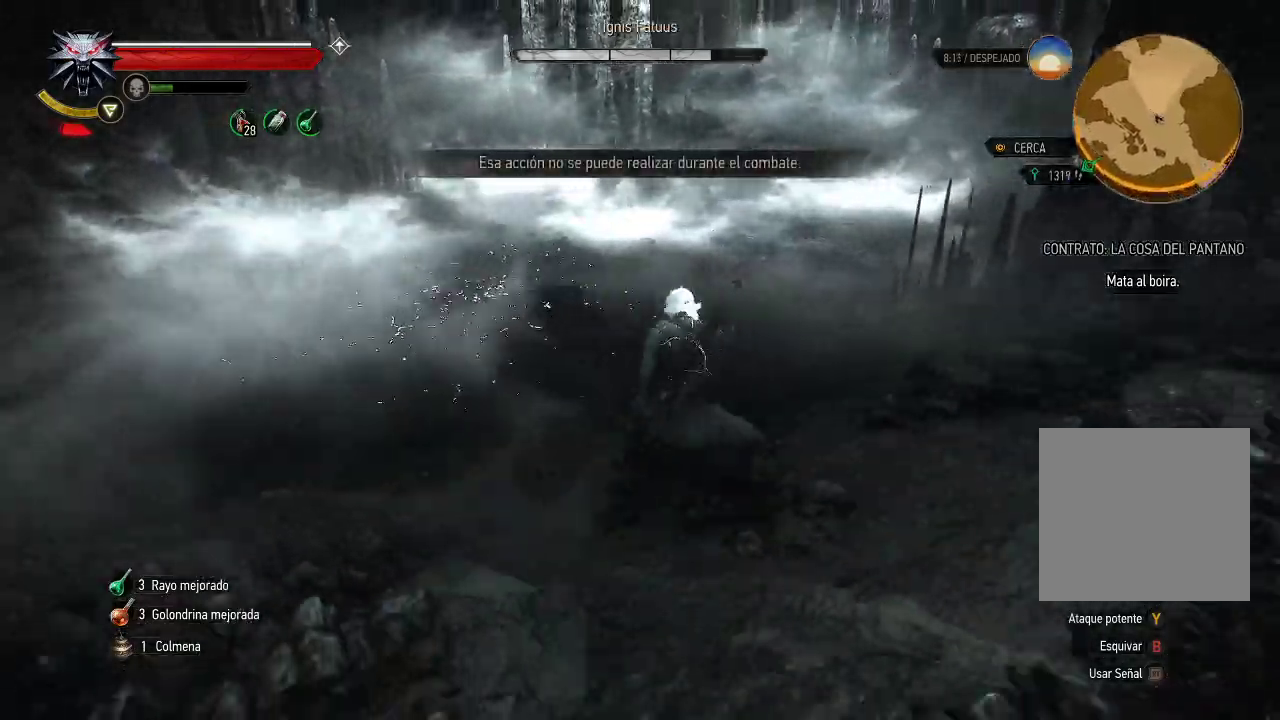
{"buttons": [], "left_stick": "down-right", "right_stick": "center", "events": [[100, "A", "up"], [150, "A", "down"], [250, "A", "up"], [300, "A", "down"], [400, "A", "up"]]}
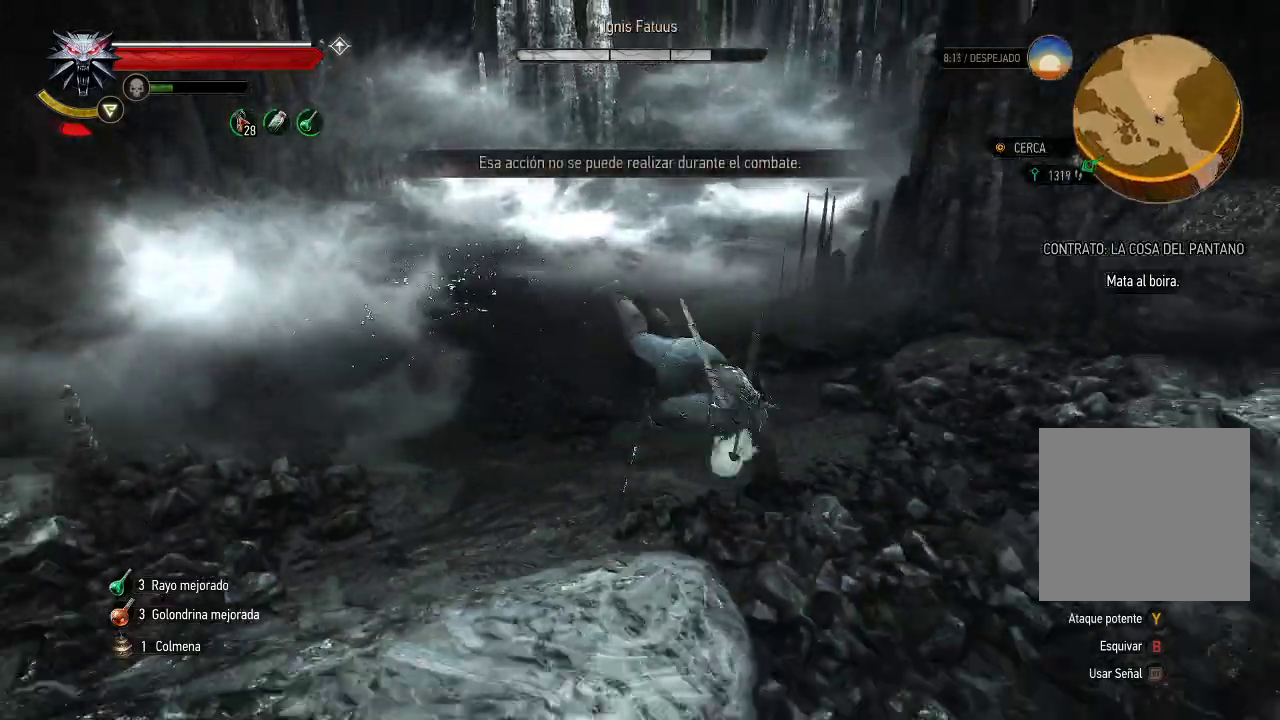
{"buttons": [], "left_stick": "down-right", "right_stick": "center", "events": [[100, "right_stick", "left"], [250, "left_stick", "right"], [350, "right_stick", "center"], [400, "left_stick", "down-right"]]}
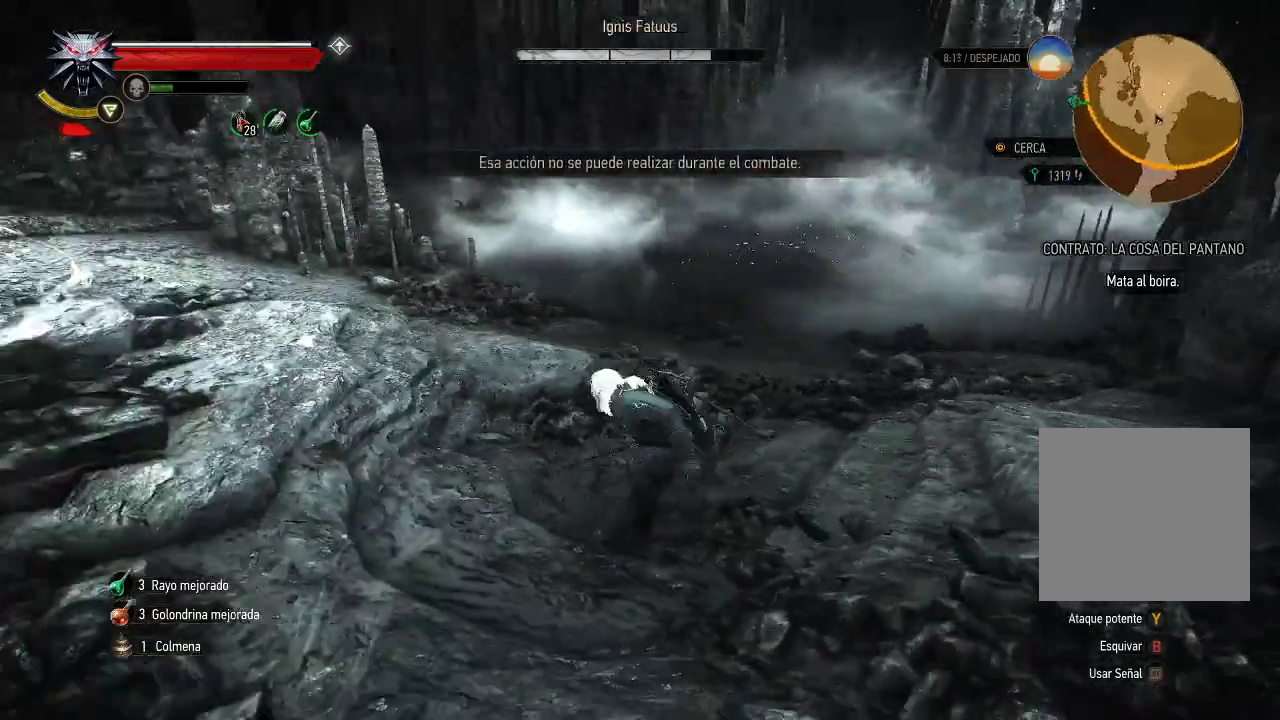
{"buttons": [], "left_stick": "left", "right_stick": "center", "events": [[100, "left_stick", "down"], [200, "left_stick", "left"]]}
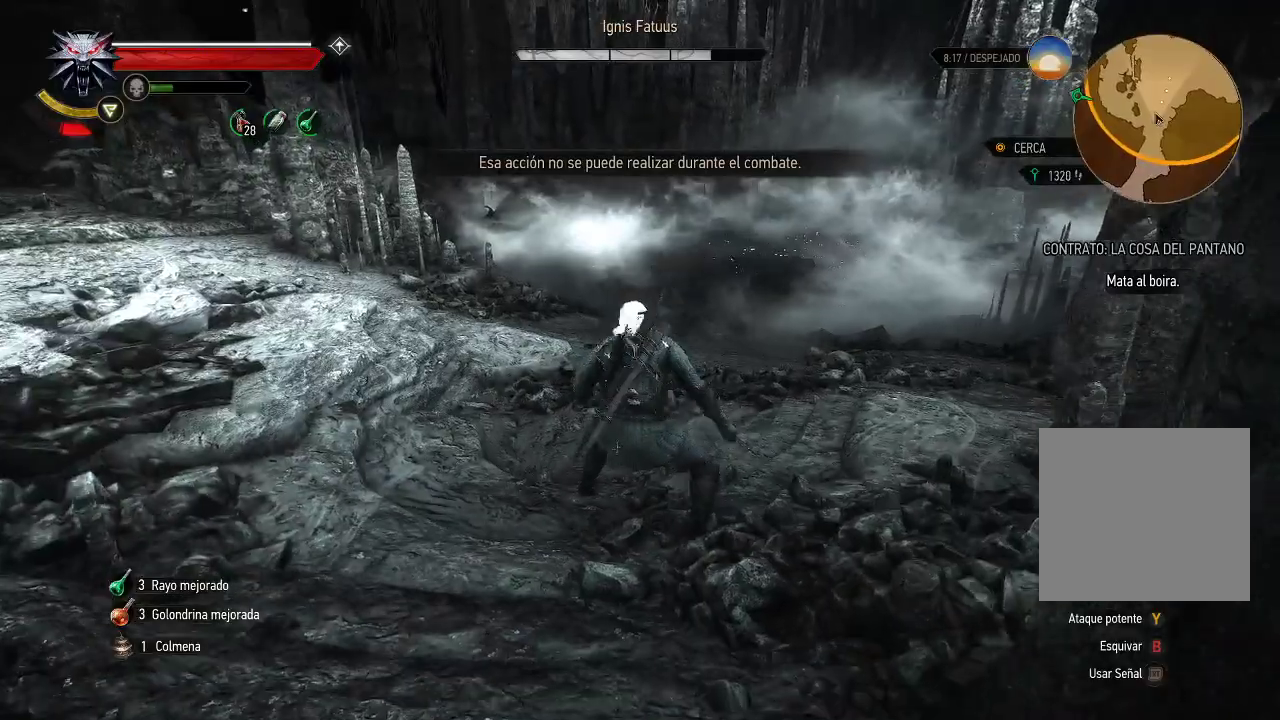
{"buttons": ["B"], "left_stick": "left", "right_stick": "center", "events": [[200, "B", "down"], [300, "B", "up"], [350, "B", "down"], [450, "B", "up"], [500, "B", "down"]]}
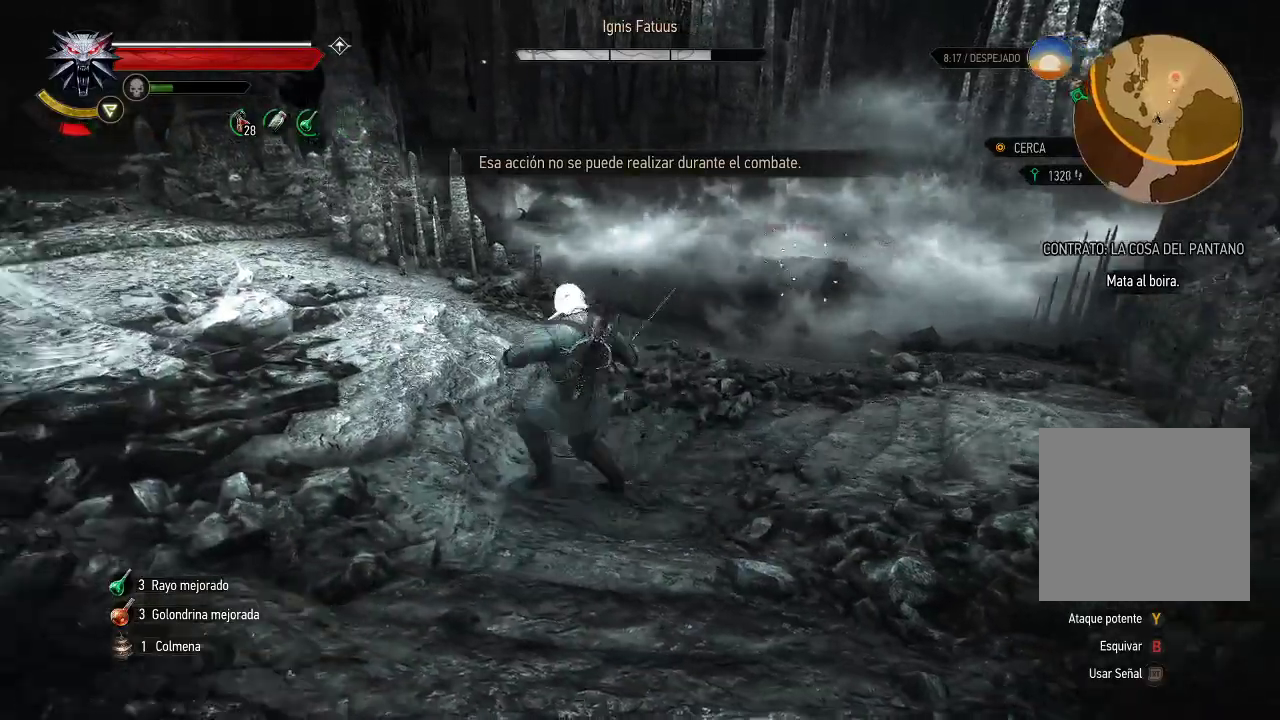
{"buttons": [], "left_stick": "left", "right_stick": "center", "events": [[100, "B", "up"], [300, "right_stick", "down-right"], [450, "right_stick", "center"]]}
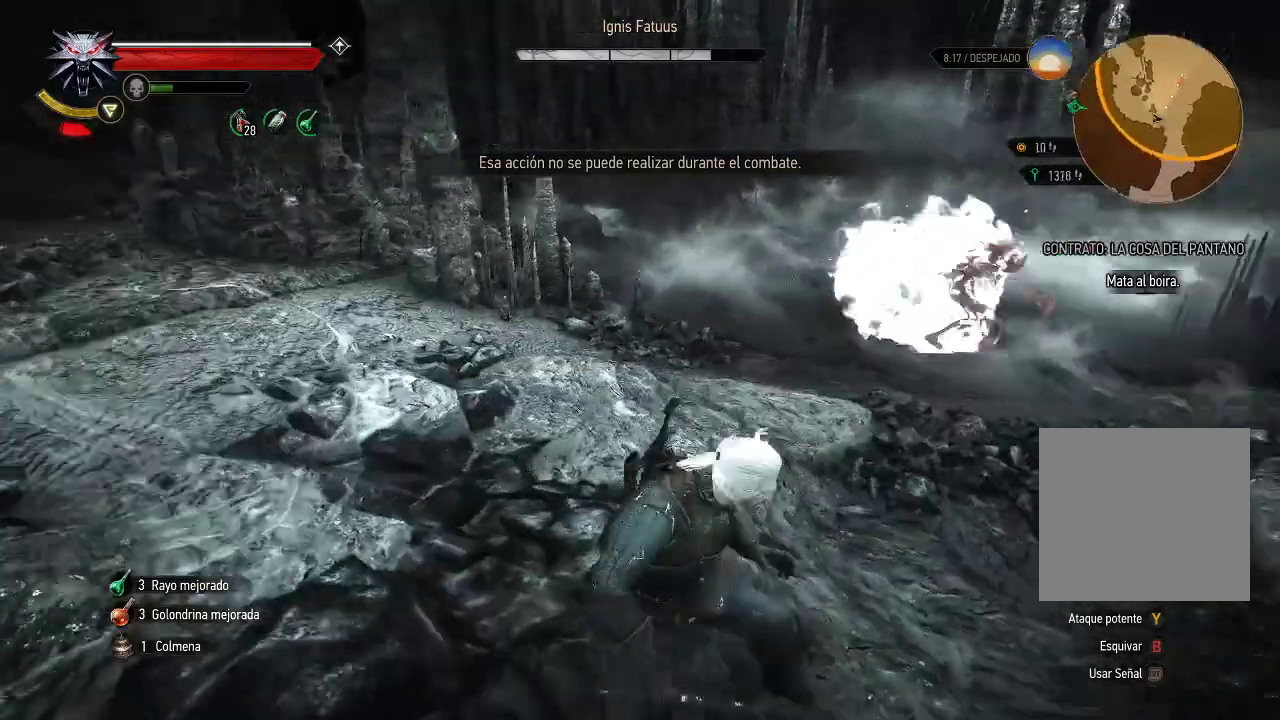
{"buttons": [], "left_stick": "up-right", "right_stick": "right", "events": [[50, "B", "down"], [150, "B", "up"], [350, "left_stick", "up-left"], [450, "left_stick", "up-right"], [500, "right_stick", "right"]]}